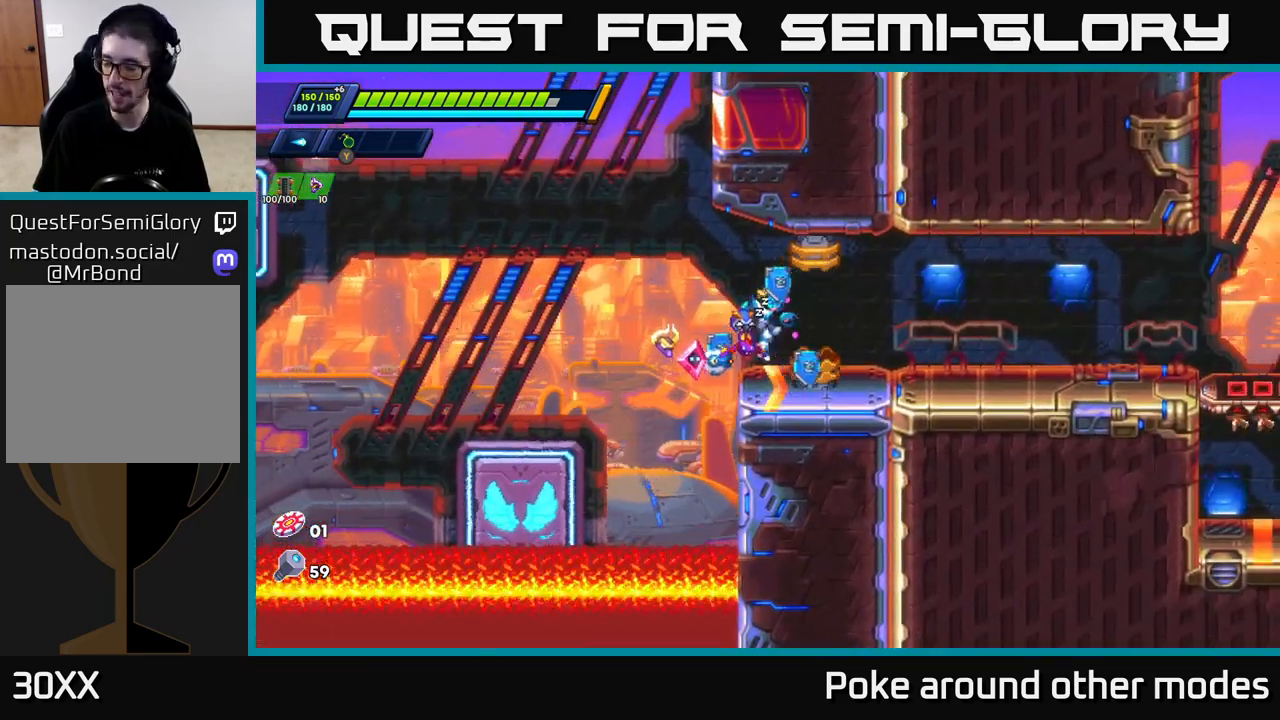
Gameplay with a controller (Xbox layout); each line is a JSON object with the inputs held at the frame after it. "events" lists button and stick changes between this image and that frame as [ms after this image, input, new state], when the widget could be followed in between.
{"buttons": [], "left_stick": "center", "right_stick": "center", "events": []}
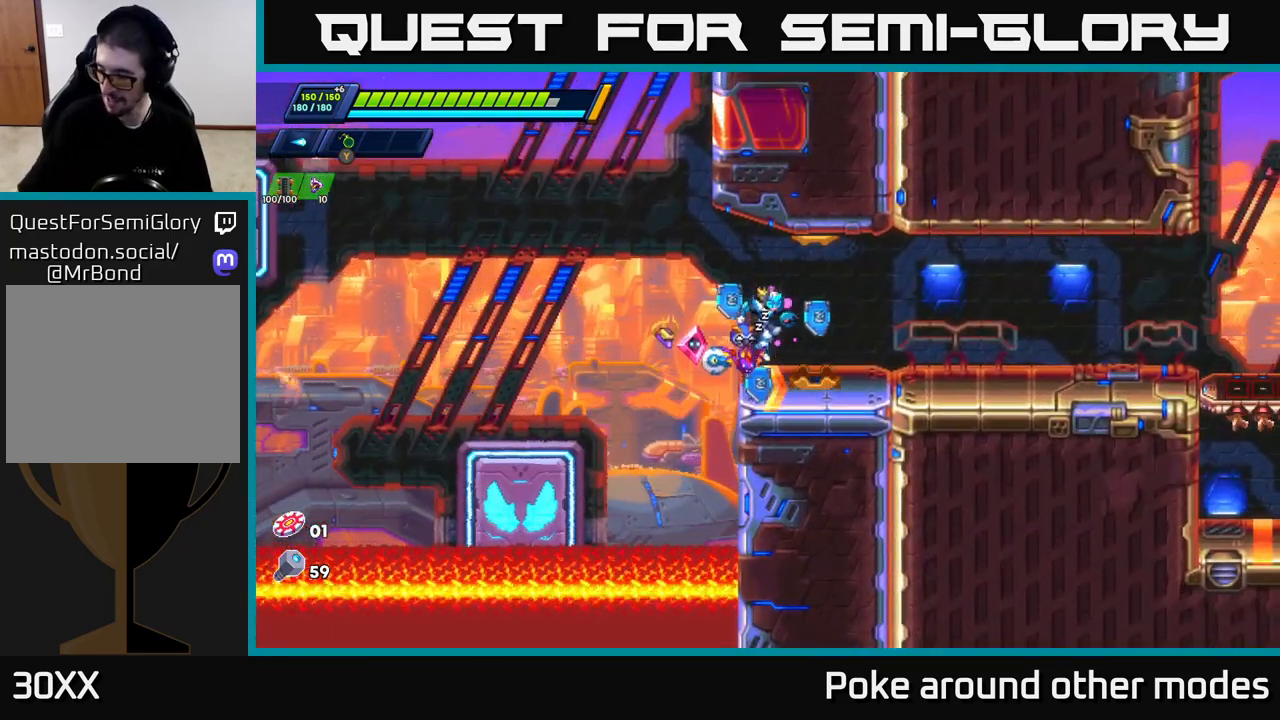
{"buttons": [], "left_stick": "center", "right_stick": "center", "events": []}
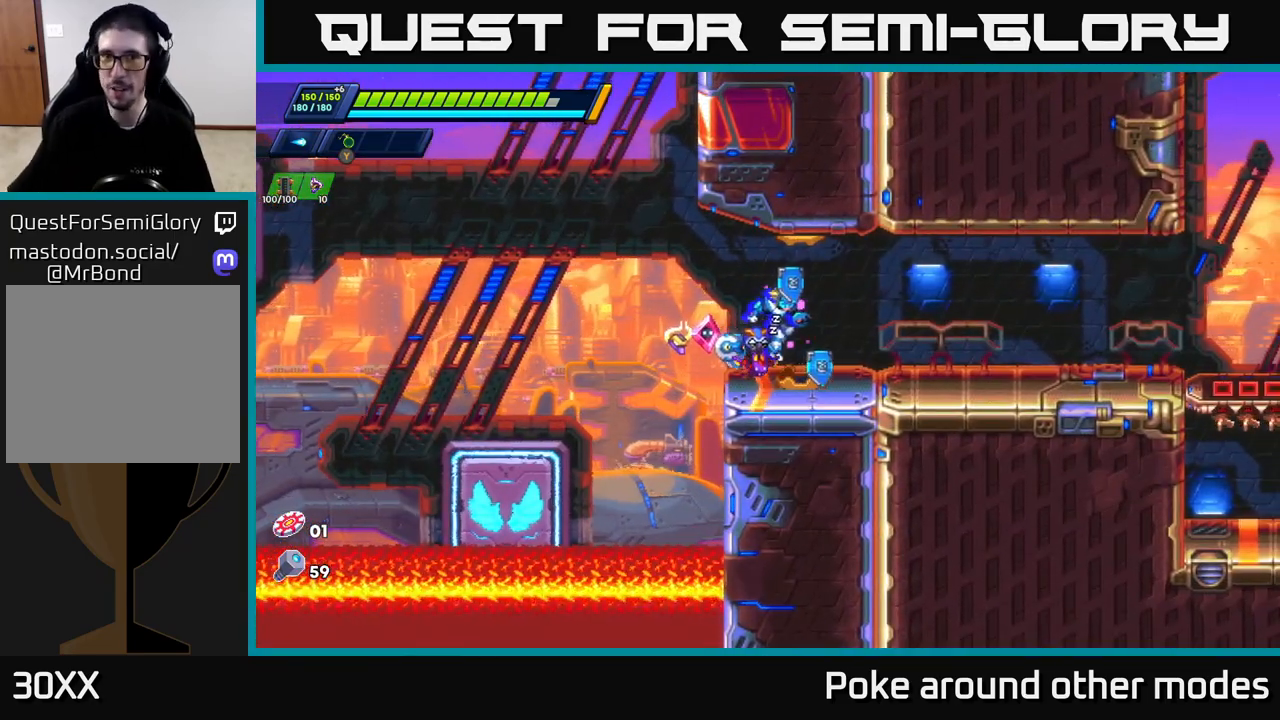
{"buttons": [], "left_stick": "center", "right_stick": "center", "events": []}
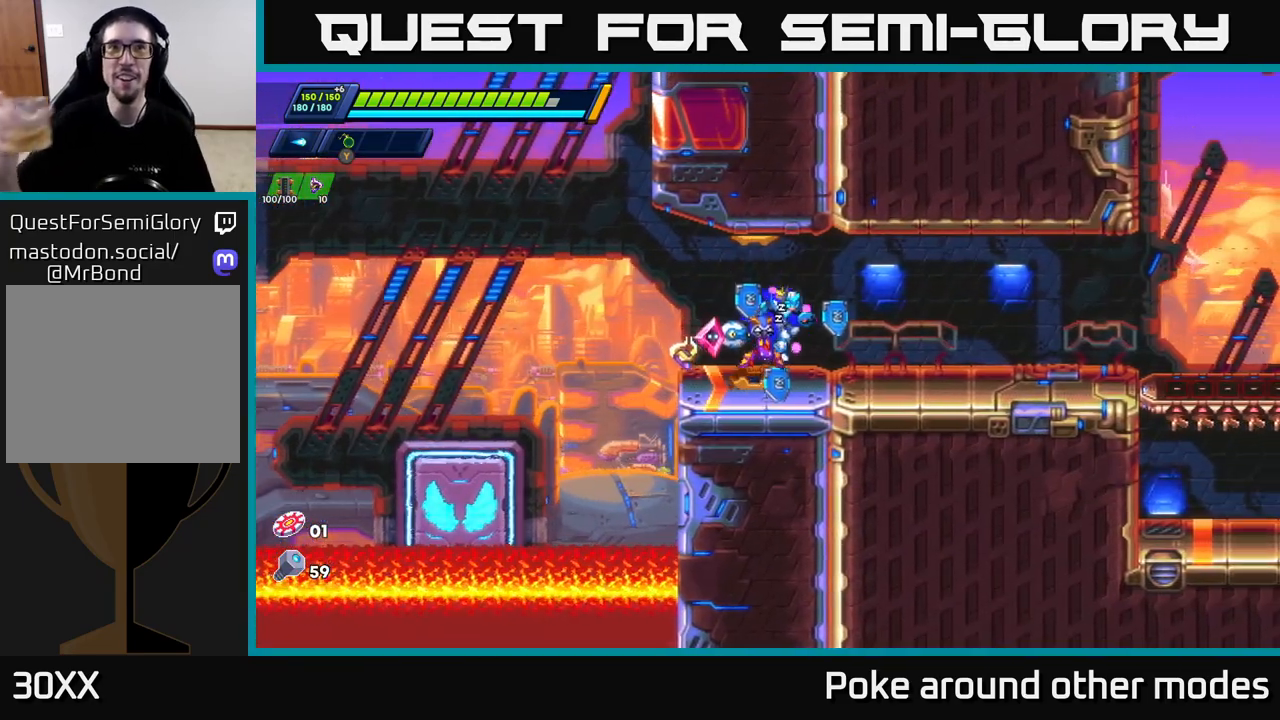
{"buttons": [], "left_stick": "right", "right_stick": "center", "events": [[50, "left_stick", "right"]]}
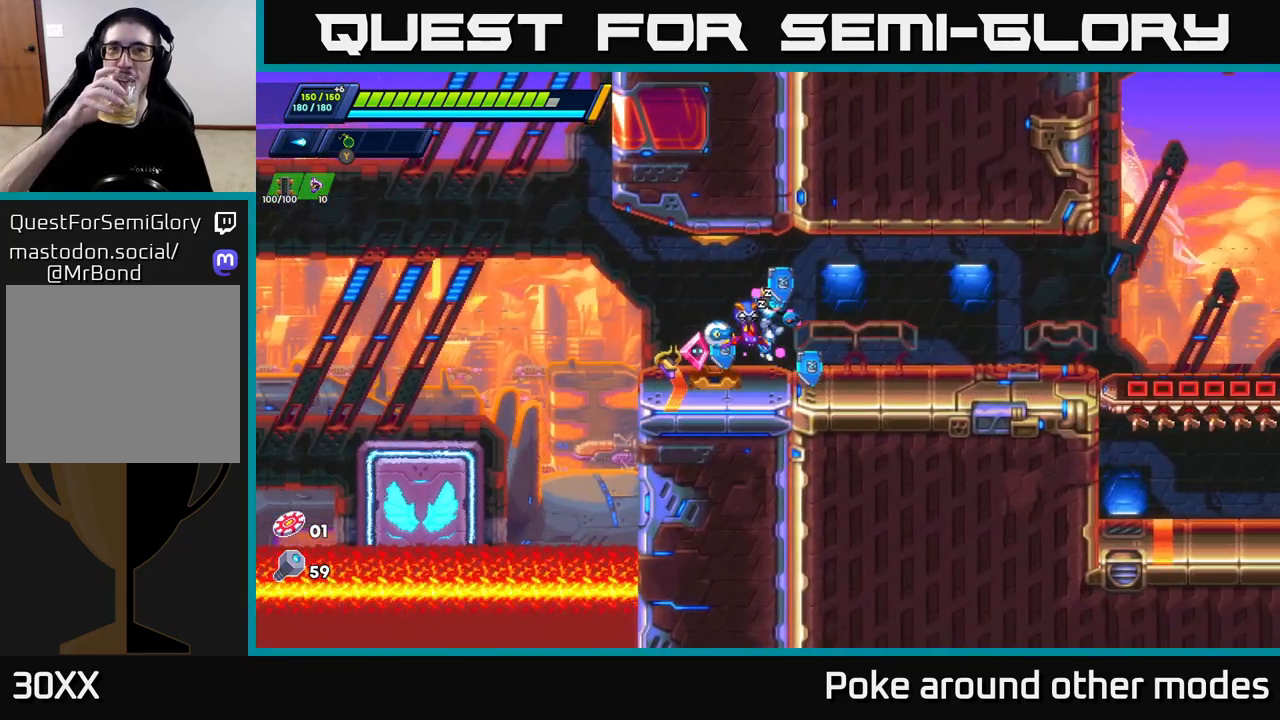
{"buttons": [], "left_stick": "right", "right_stick": "center", "events": []}
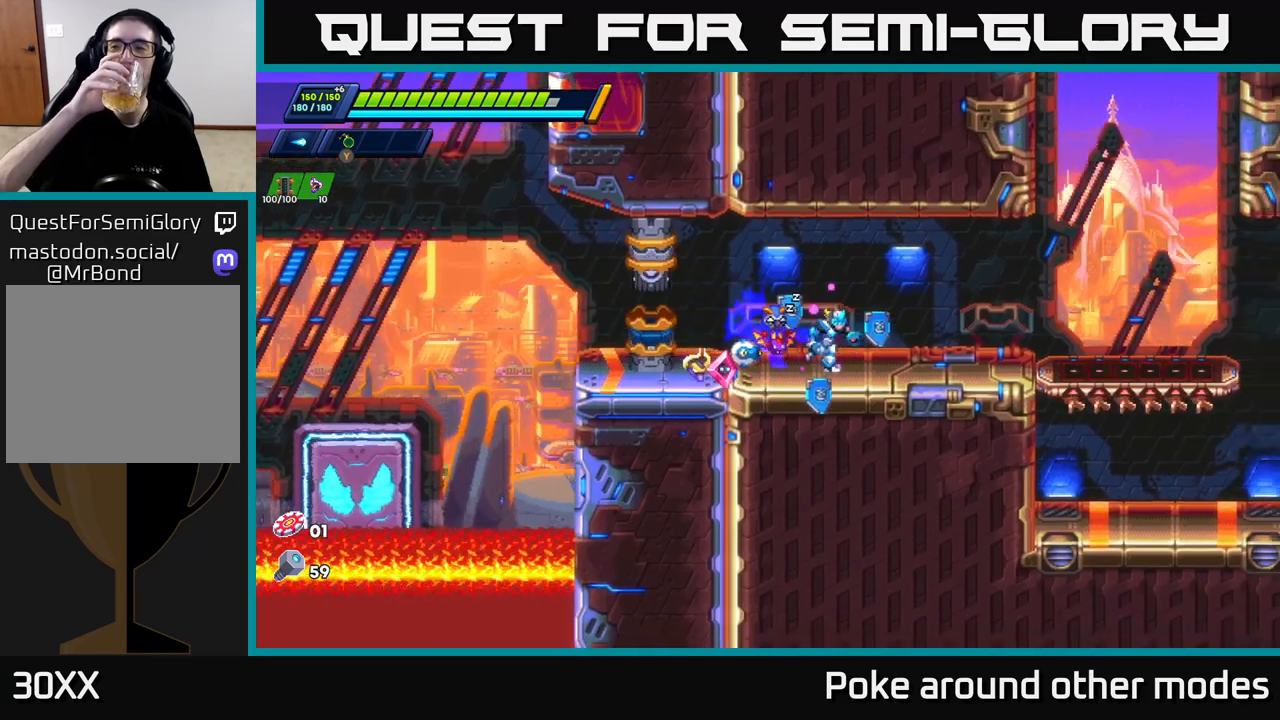
{"buttons": [], "left_stick": "right", "right_stick": "center", "events": []}
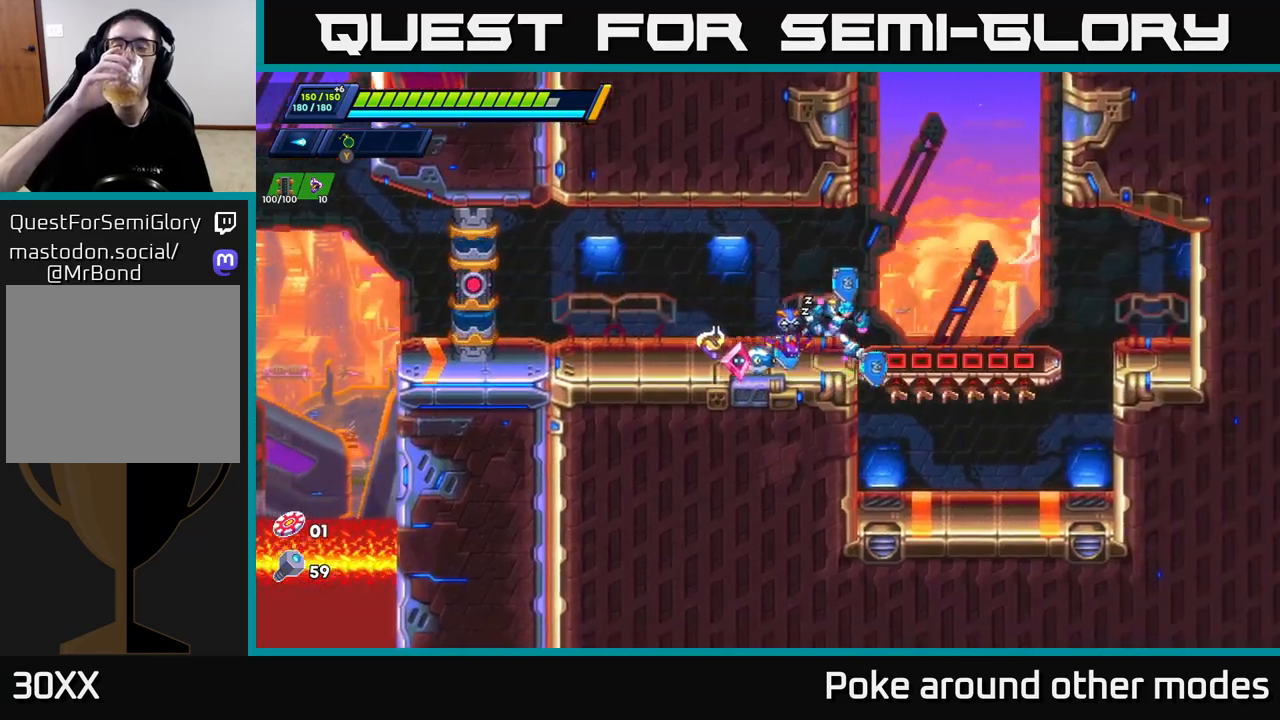
{"buttons": [], "left_stick": "center", "right_stick": "center", "events": [[267, "left_stick", "center"]]}
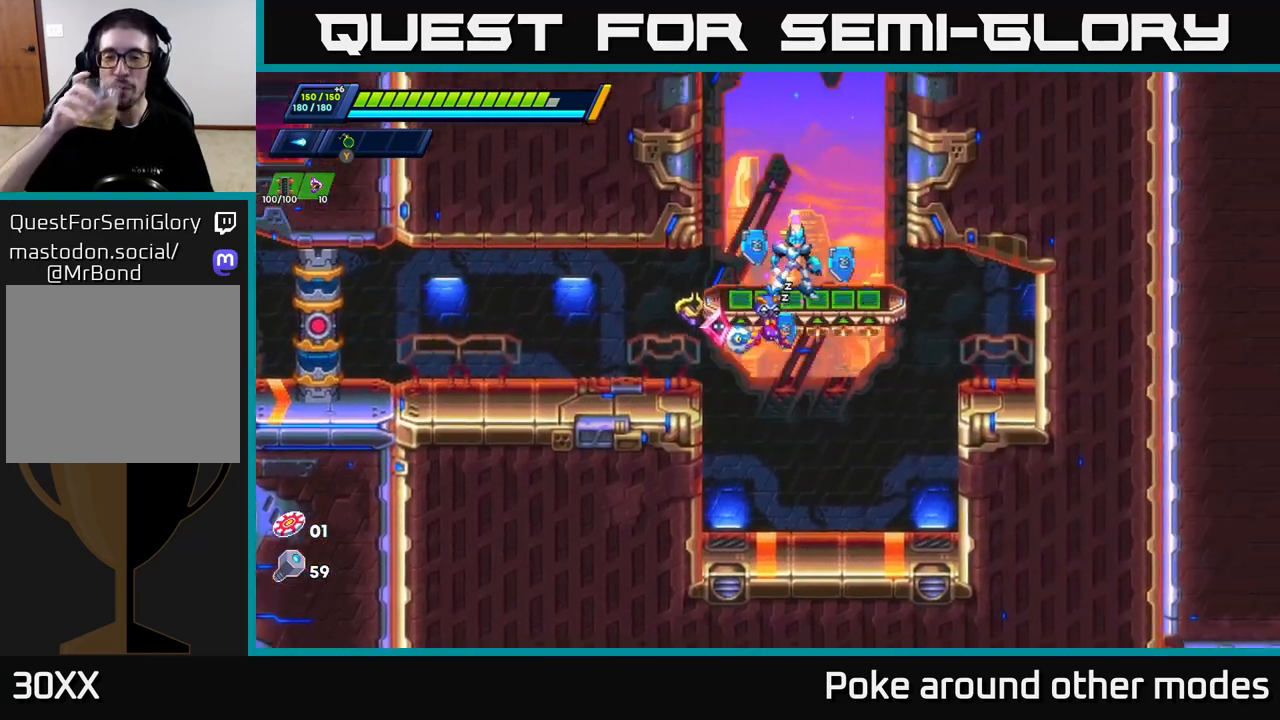
{"buttons": [], "left_stick": "center", "right_stick": "center", "events": []}
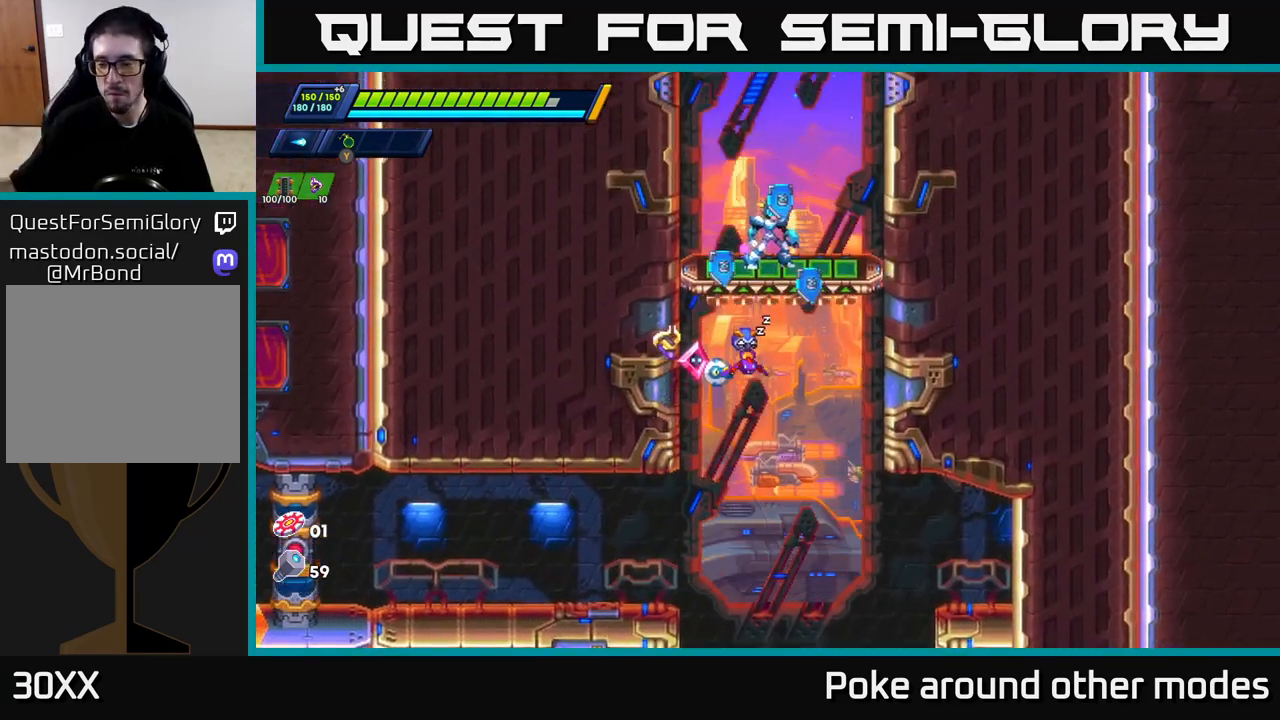
{"buttons": [], "left_stick": "center", "right_stick": "center", "events": []}
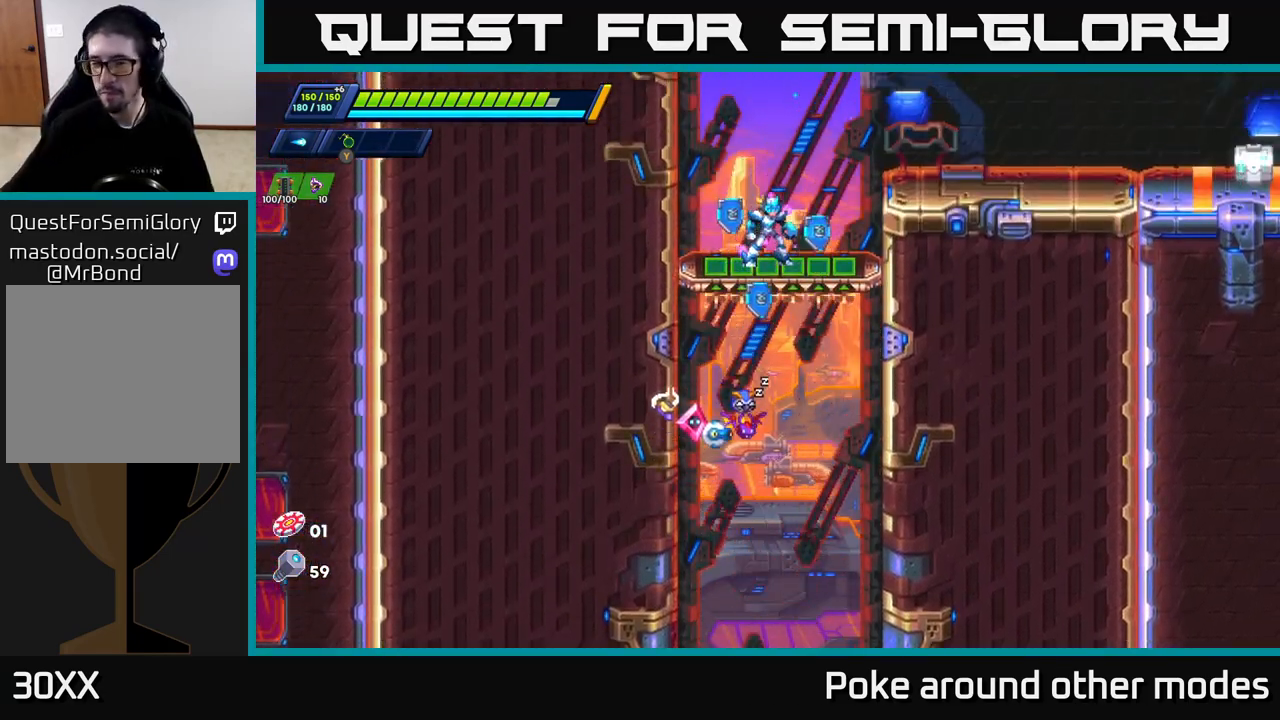
{"buttons": [], "left_stick": "right", "right_stick": "center", "events": [[483, "left_stick", "right"]]}
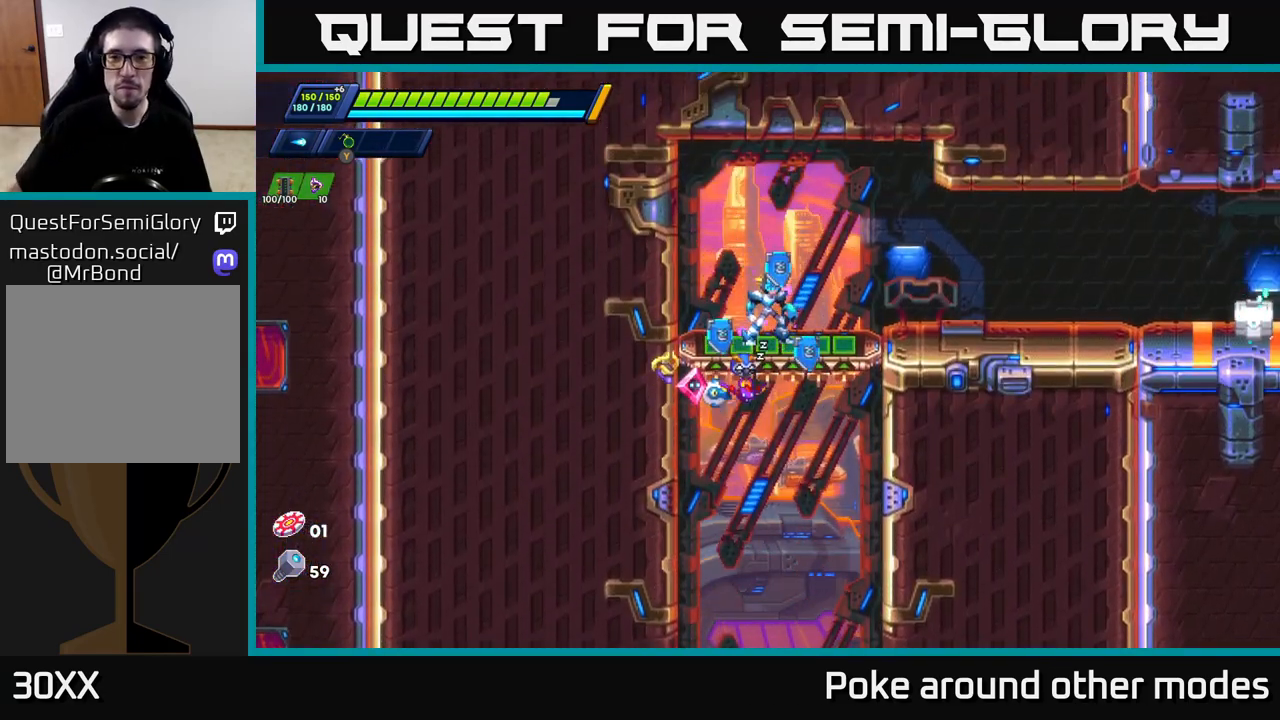
{"buttons": ["R2"], "left_stick": "right", "right_stick": "center", "events": [[450, "R2", "down"]]}
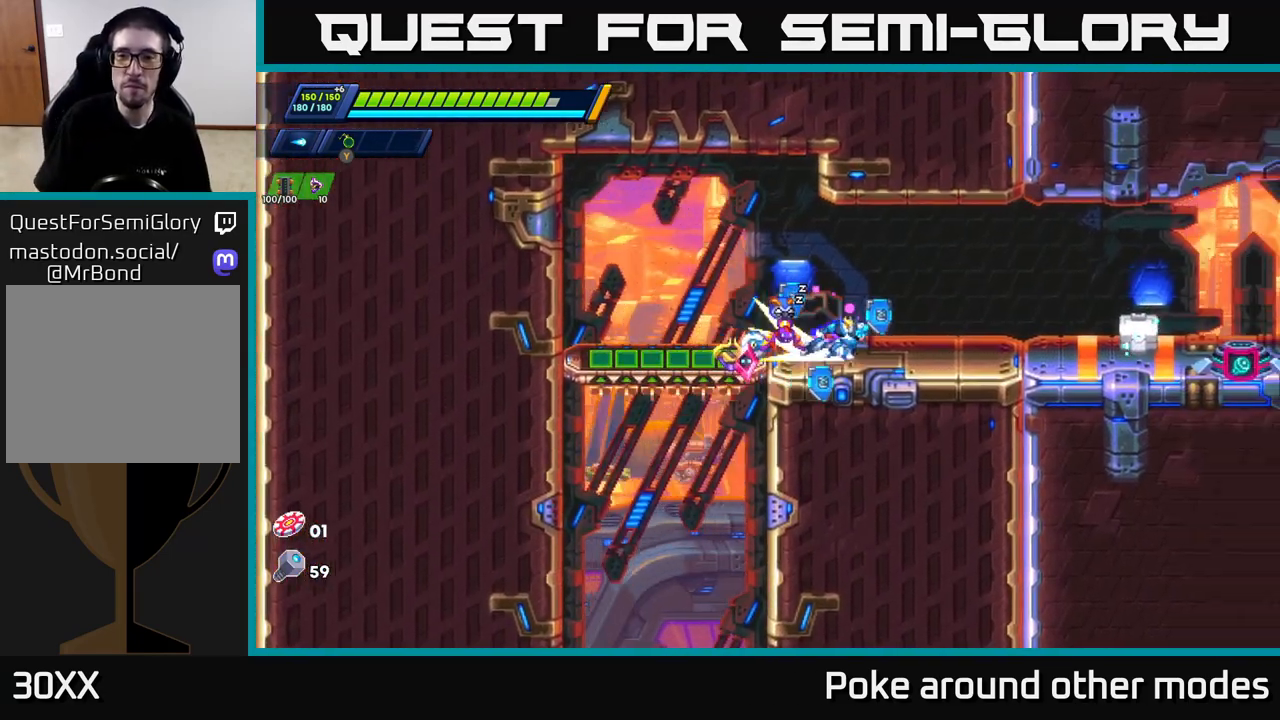
{"buttons": ["A", "R2"], "left_stick": "right", "right_stick": "center", "events": [[83, "X", "down"], [233, "R2", "up"], [233, "X", "up"], [383, "R2", "down"], [417, "A", "down"]]}
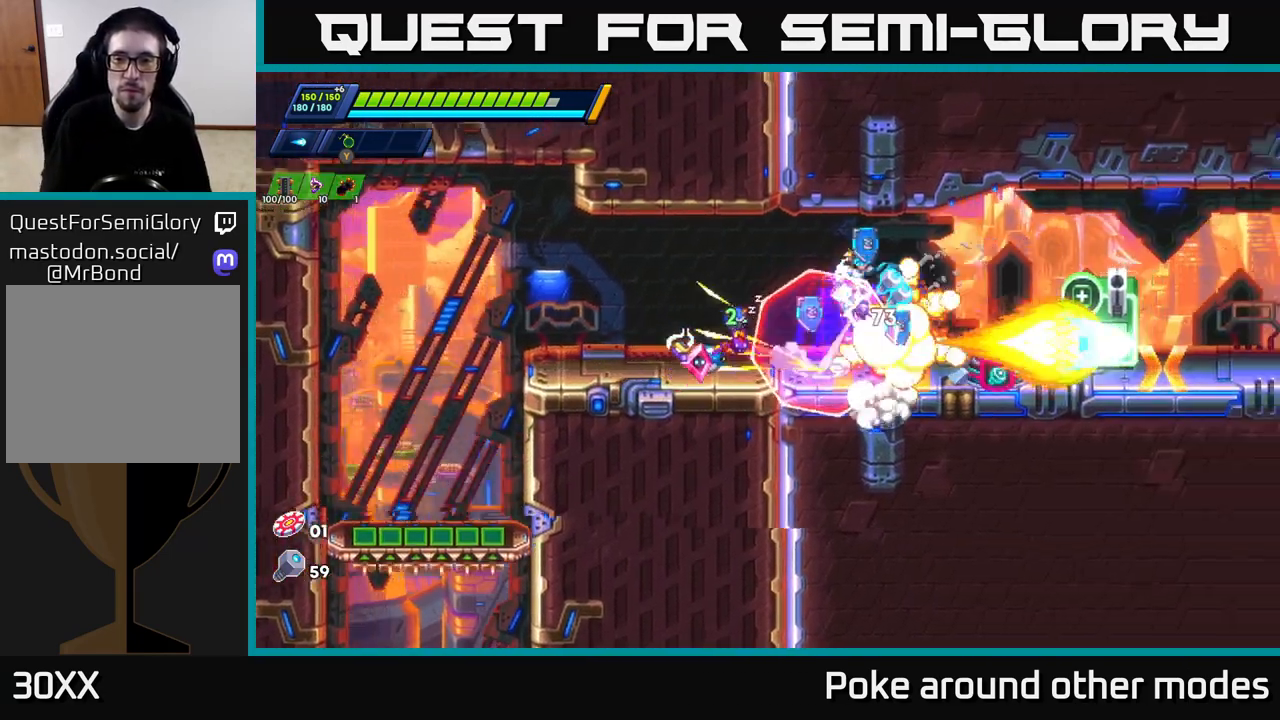
{"buttons": [], "left_stick": "center", "right_stick": "center", "events": [[17, "A", "up"], [17, "R2", "up"], [267, "left_stick", "center"], [333, "left_stick", "left"], [500, "left_stick", "center"]]}
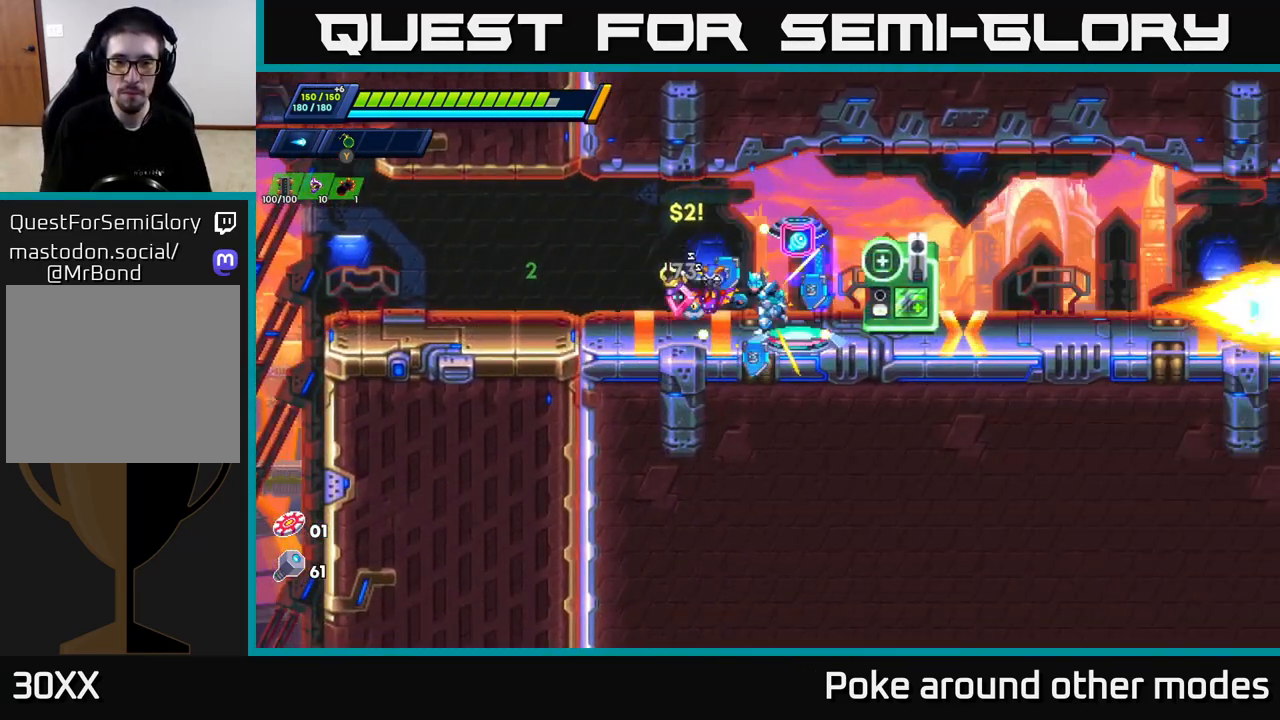
{"buttons": ["B"], "left_stick": "center", "right_stick": "center", "events": [[50, "left_stick", "right"], [200, "left_stick", "center"], [450, "B", "down"]]}
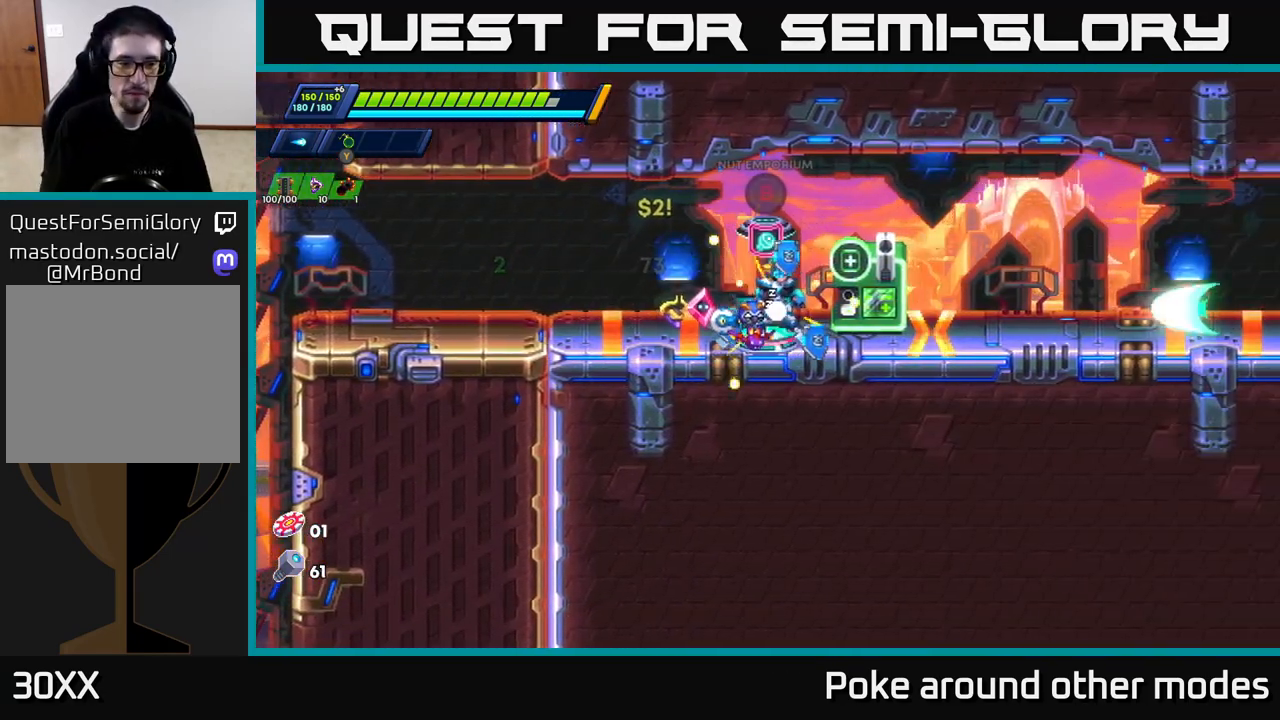
{"buttons": [], "left_stick": "center", "right_stick": "center", "events": [[50, "B", "up"]]}
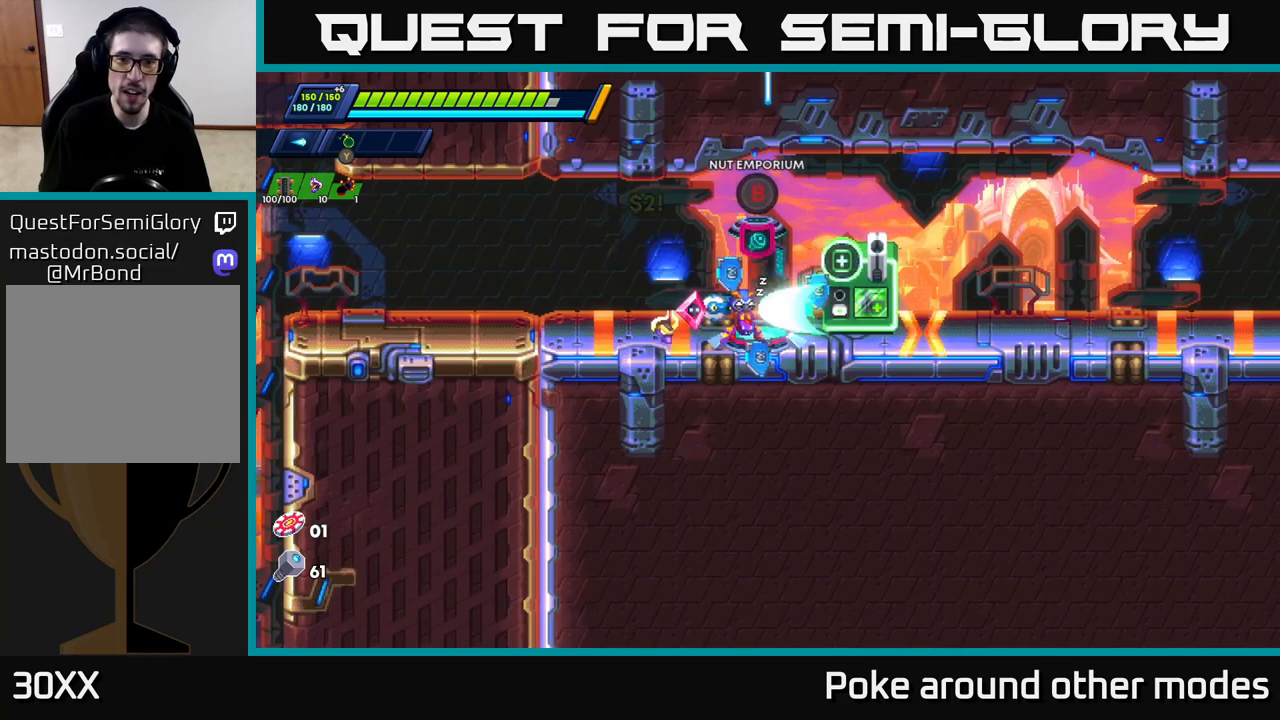
{"buttons": [], "left_stick": "center", "right_stick": "center", "events": []}
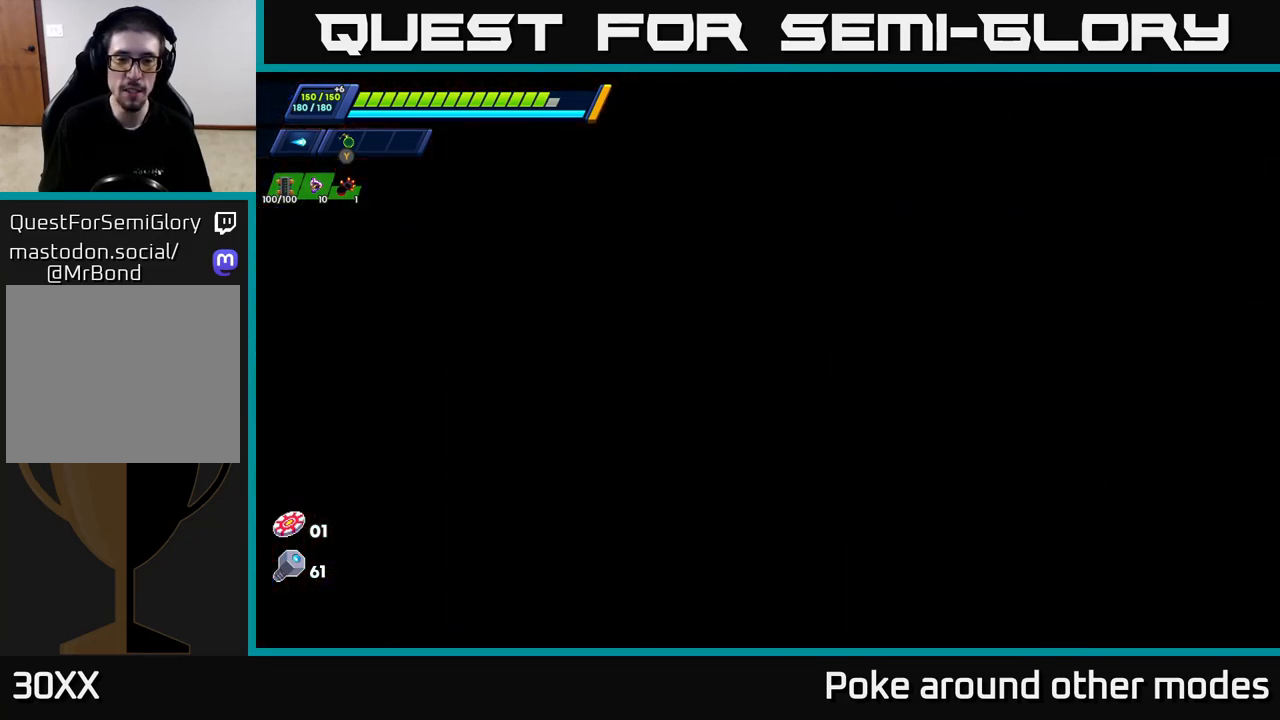
{"buttons": [], "left_stick": "center", "right_stick": "center", "events": []}
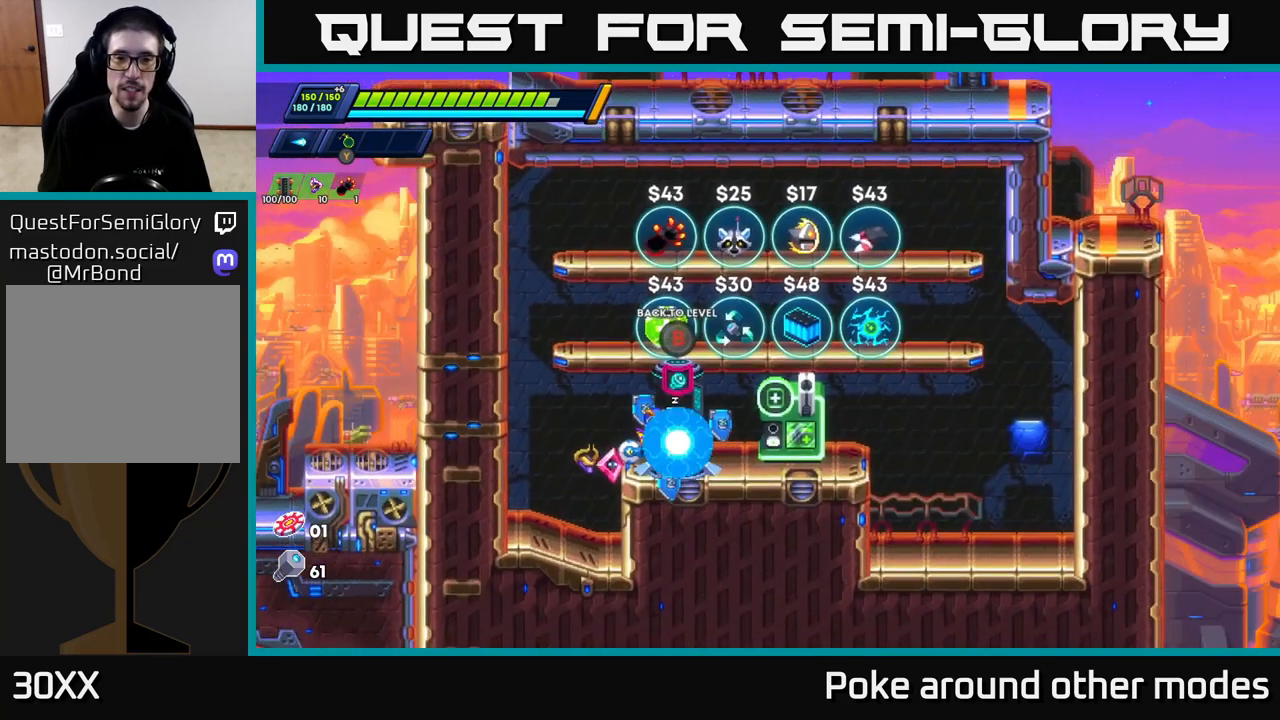
{"buttons": ["A", "R2"], "left_stick": "left", "right_stick": "center", "events": [[383, "left_stick", "left"], [467, "R2", "down"], [483, "A", "down"]]}
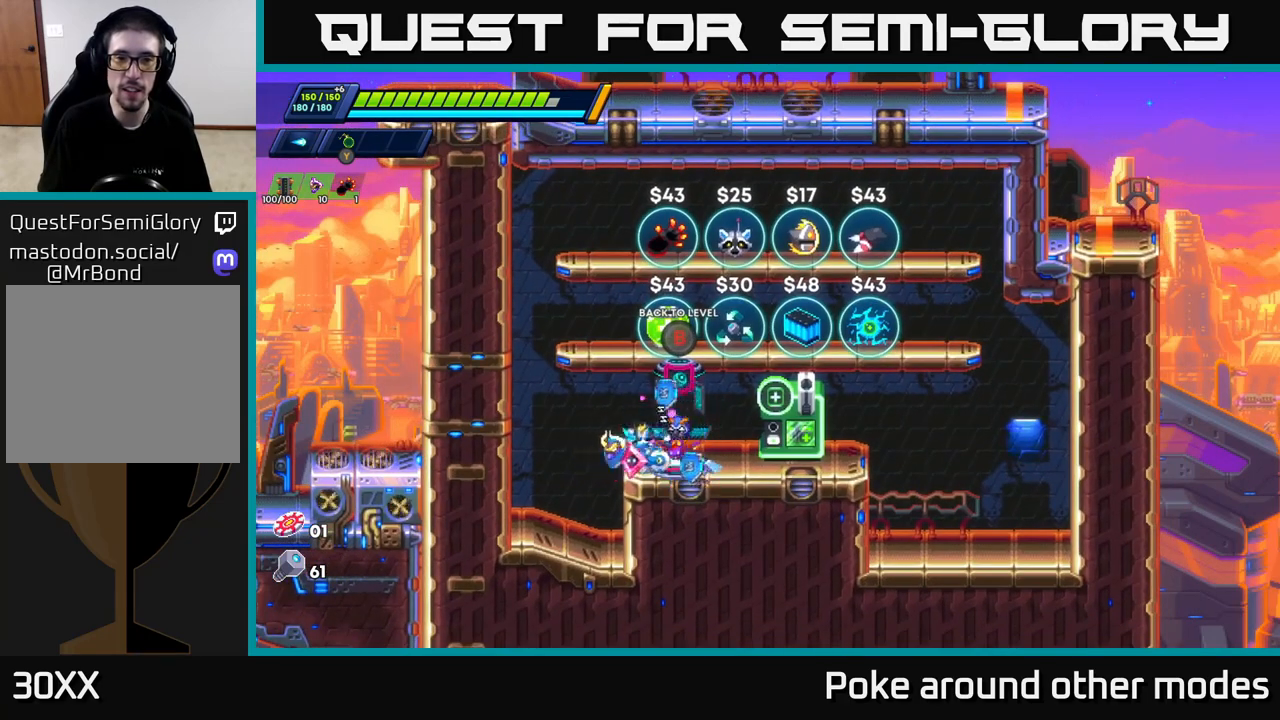
{"buttons": [], "left_stick": "right", "right_stick": "center", "events": [[167, "A", "up"], [200, "R2", "up"], [300, "A", "down"], [367, "left_stick", "right"], [467, "A", "up"]]}
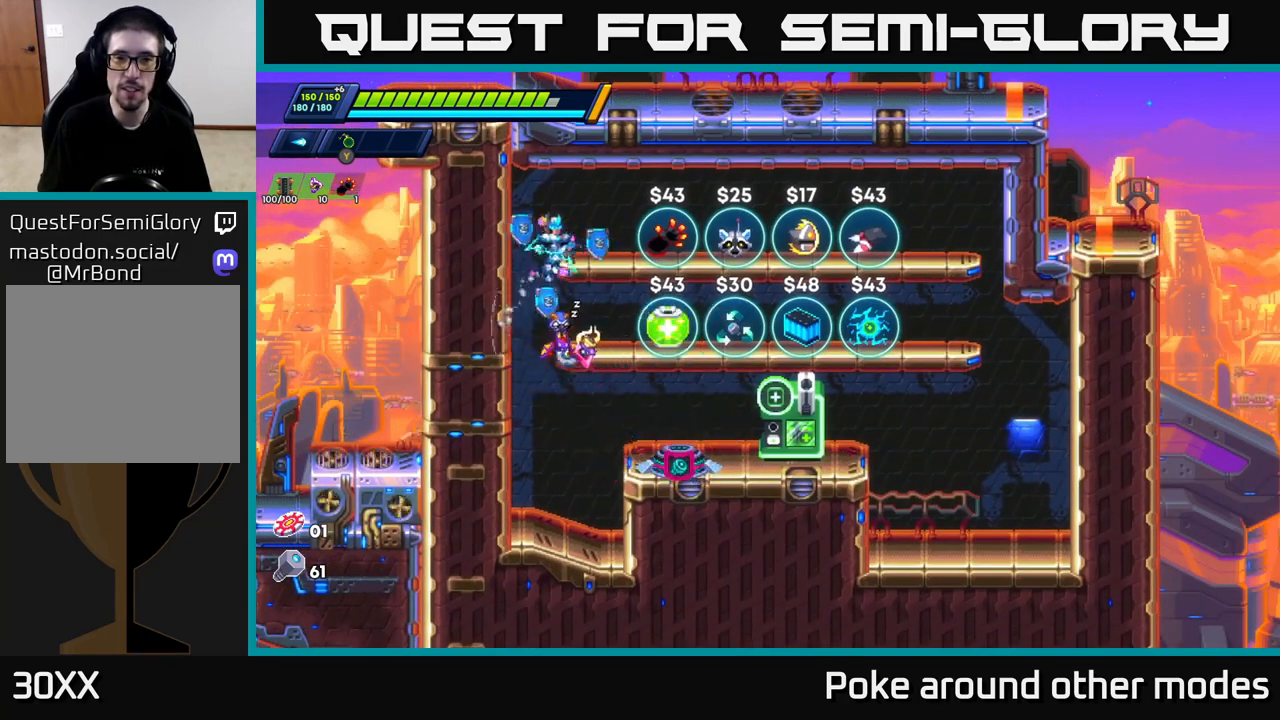
{"buttons": [], "left_stick": "center", "right_stick": "center", "events": [[267, "left_stick", "center"]]}
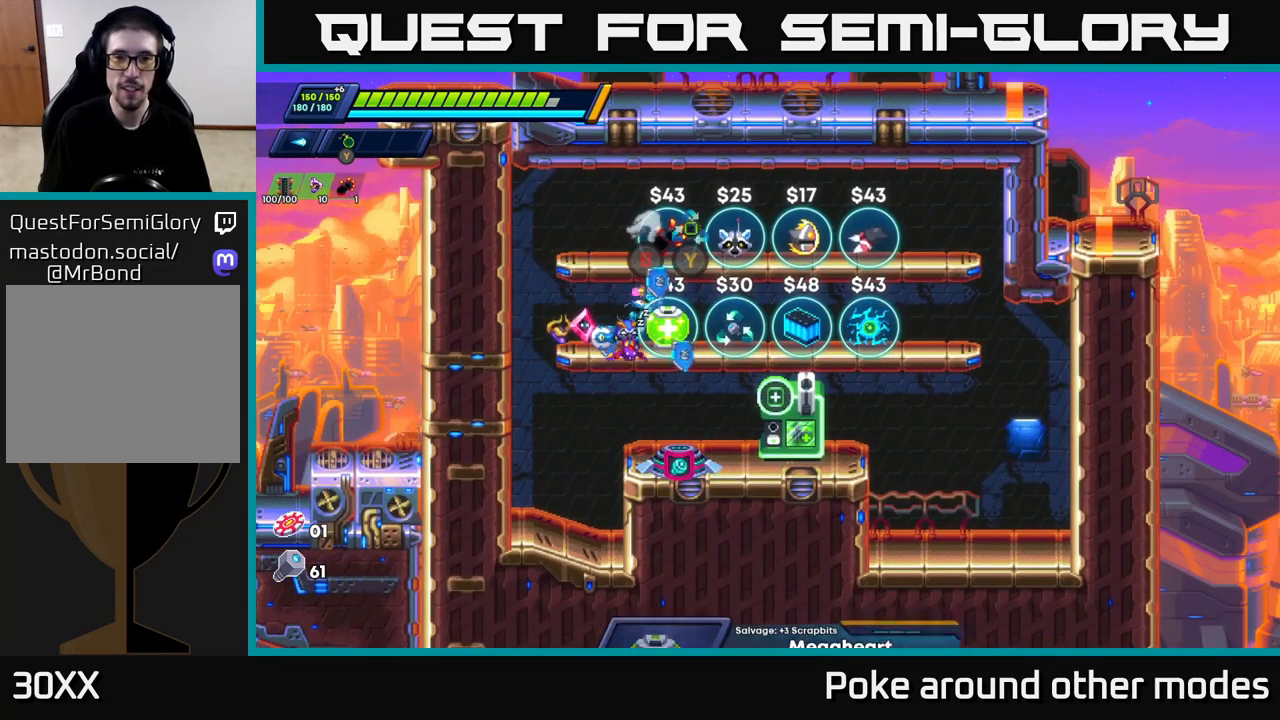
{"buttons": [], "left_stick": "right", "right_stick": "center", "events": [[183, "left_stick", "right"], [217, "A", "down"], [467, "A", "up"]]}
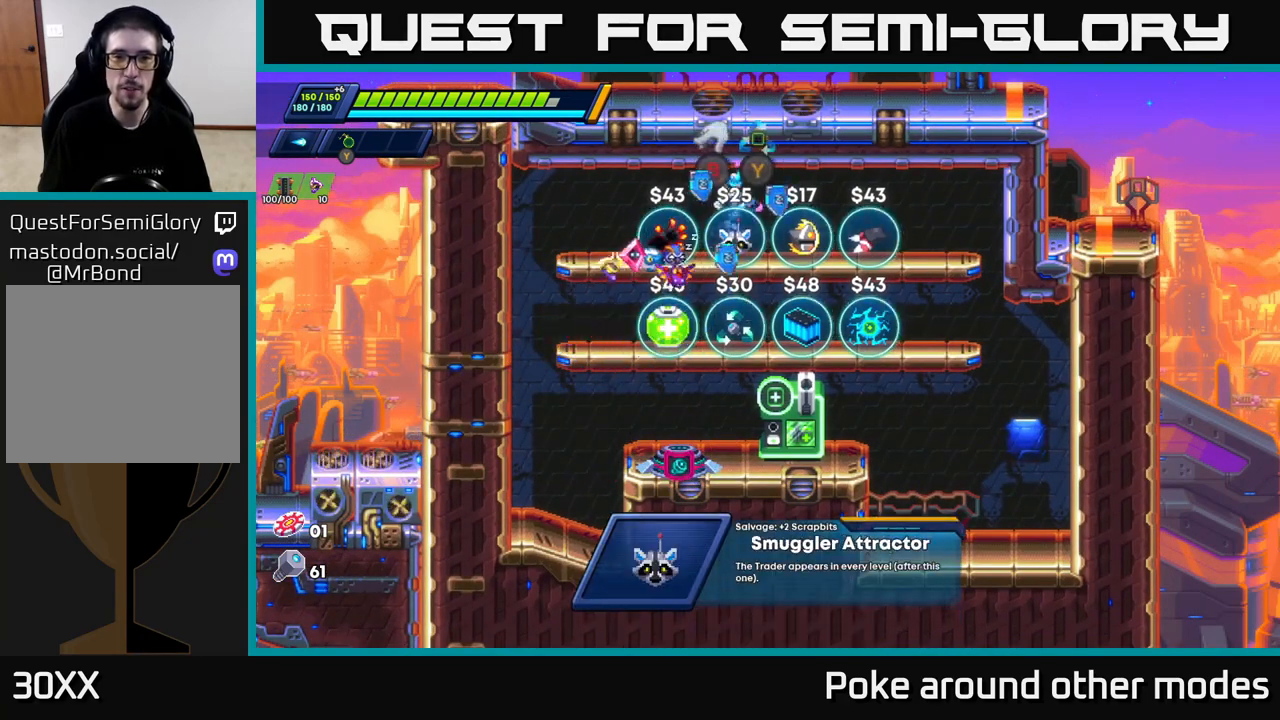
{"buttons": [], "left_stick": "left", "right_stick": "center", "events": [[50, "left_stick", "center"], [483, "left_stick", "left"]]}
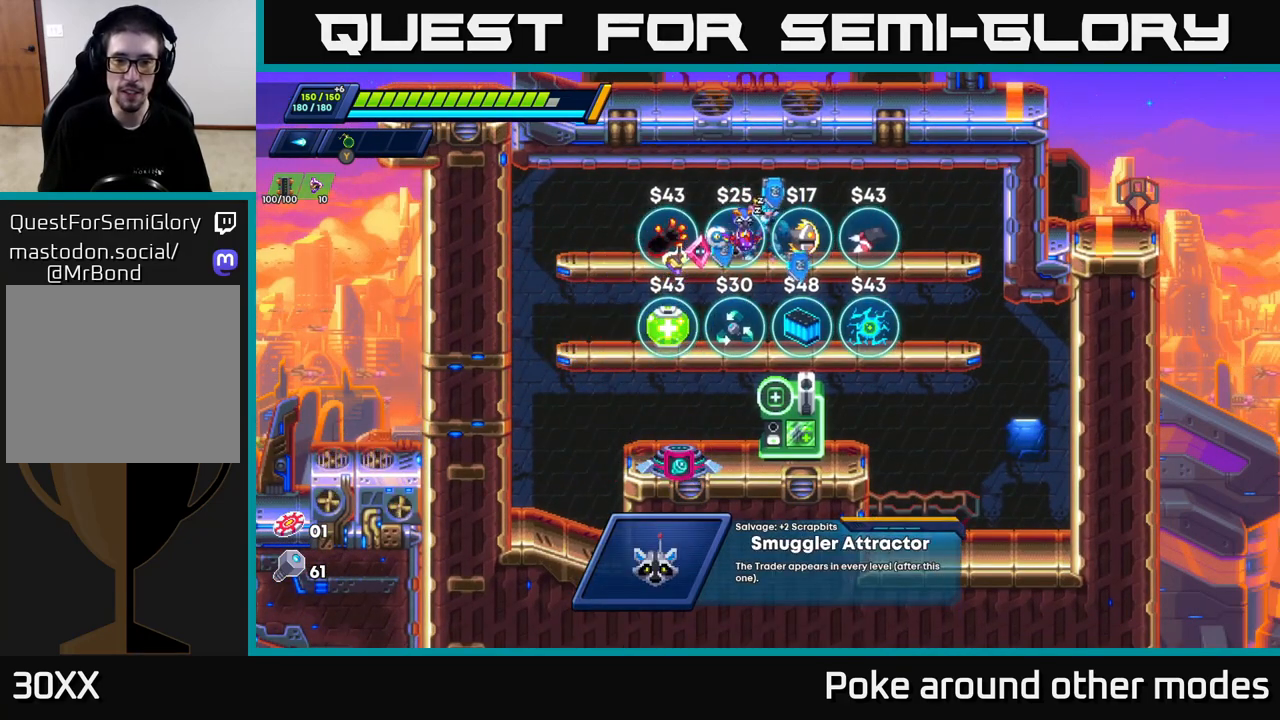
{"buttons": [], "left_stick": "center", "right_stick": "center", "events": [[50, "left_stick", "center"]]}
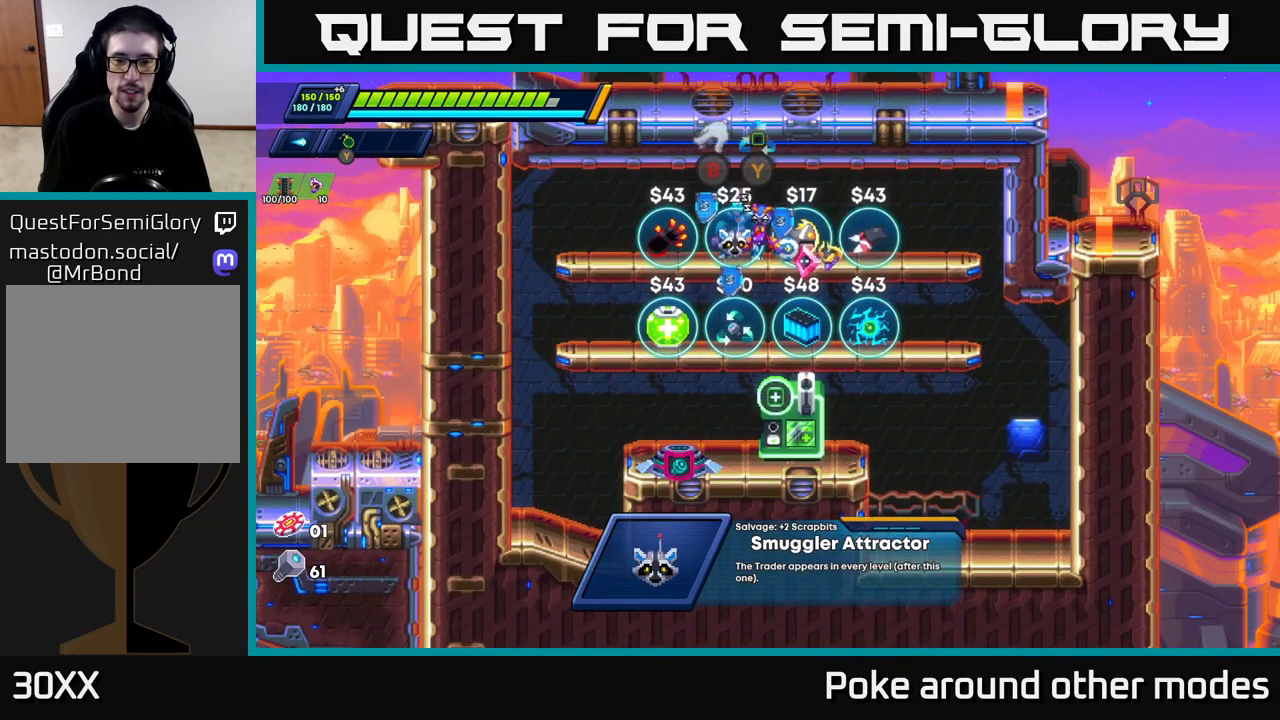
{"buttons": [], "left_stick": "center", "right_stick": "center", "events": []}
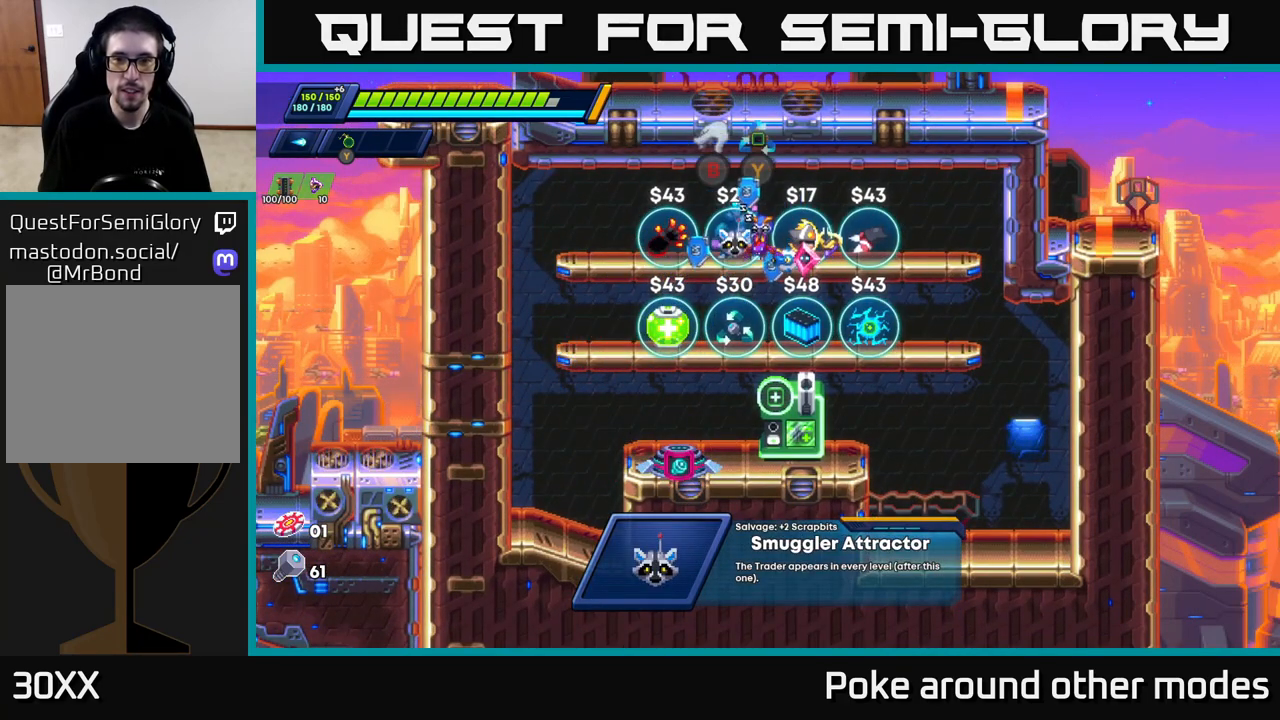
{"buttons": [], "left_stick": "center", "right_stick": "center", "events": [[33, "left_stick", "right"], [500, "left_stick", "center"]]}
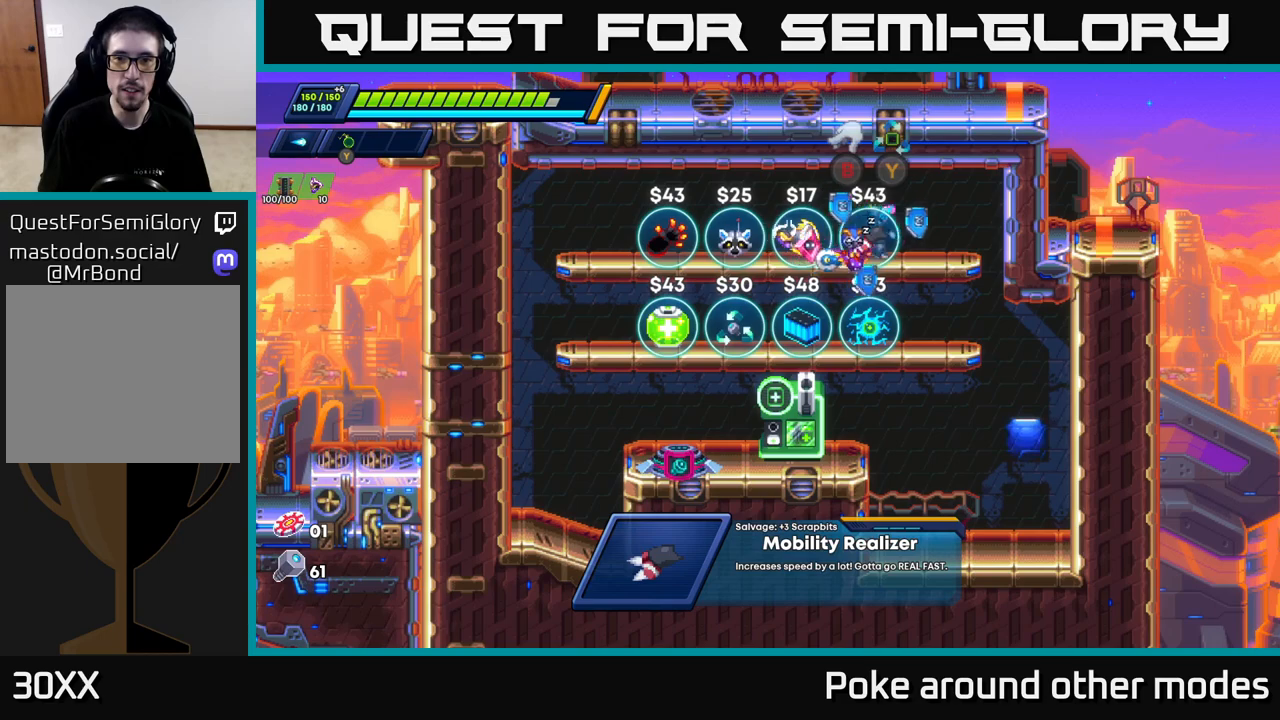
{"buttons": [], "left_stick": "center", "right_stick": "center", "events": []}
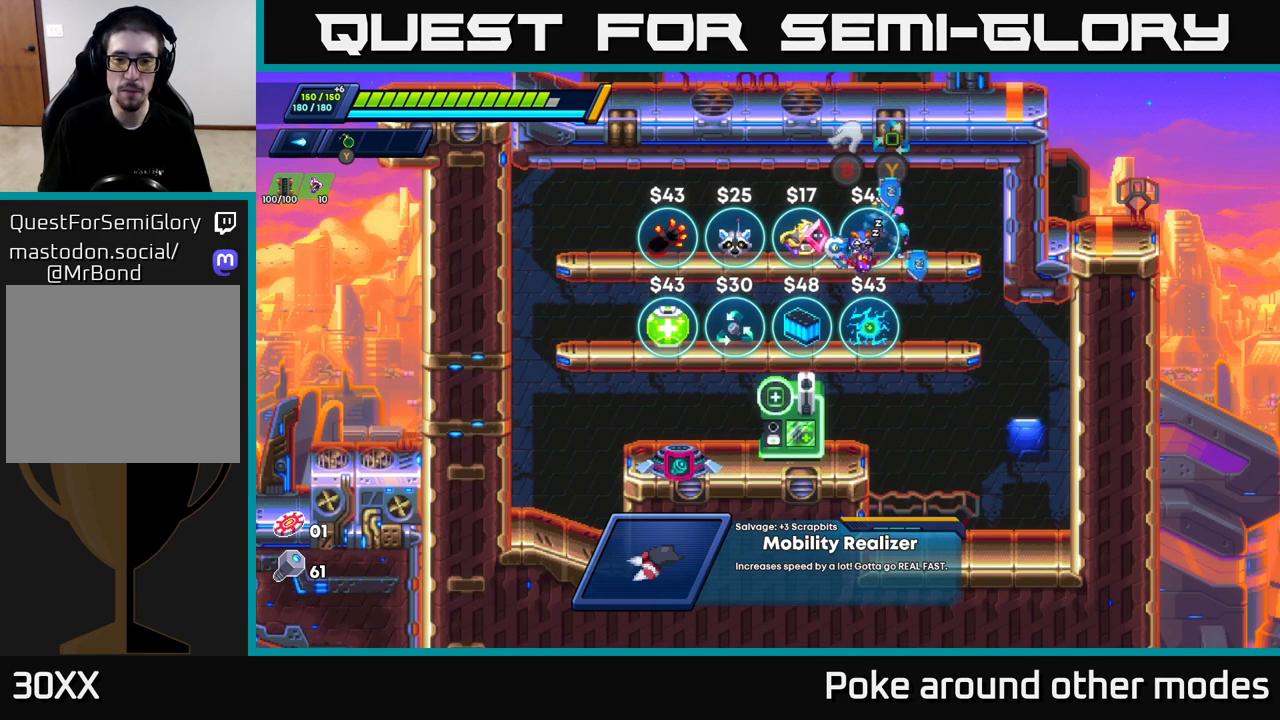
{"buttons": [], "left_stick": "center", "right_stick": "center", "events": []}
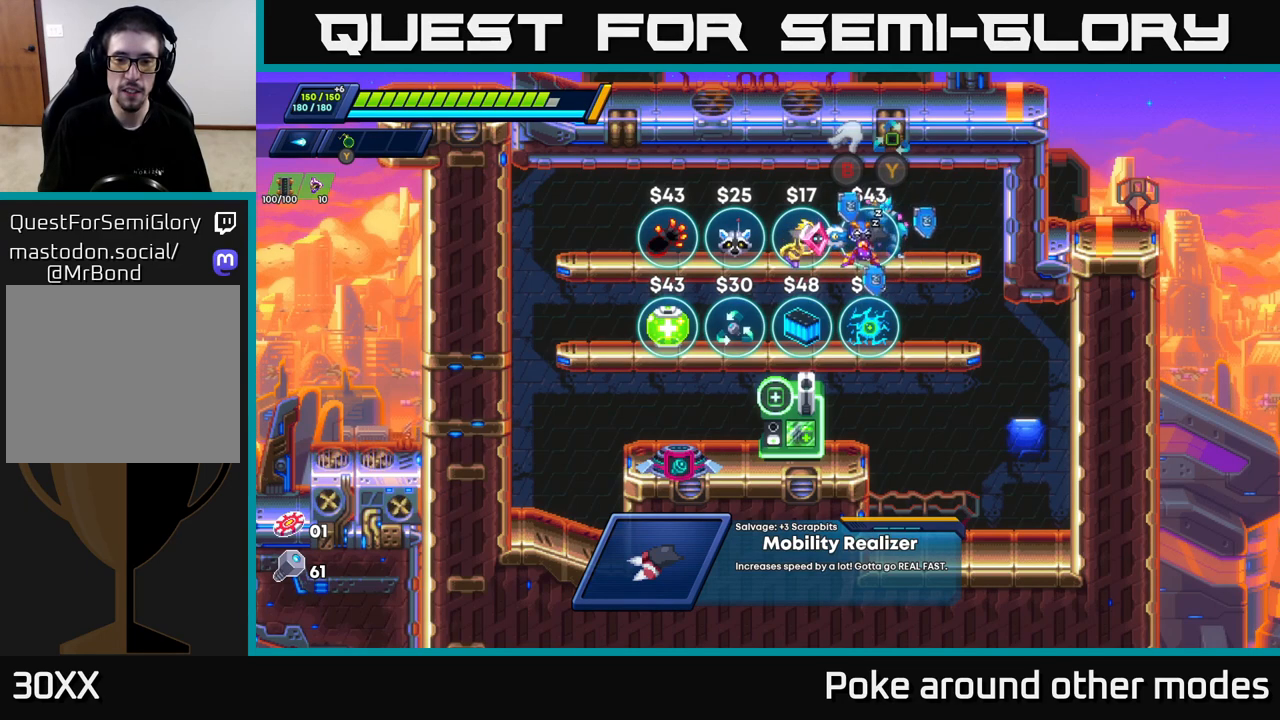
{"buttons": [], "left_stick": "center", "right_stick": "left", "events": [[267, "right_stick", "left"]]}
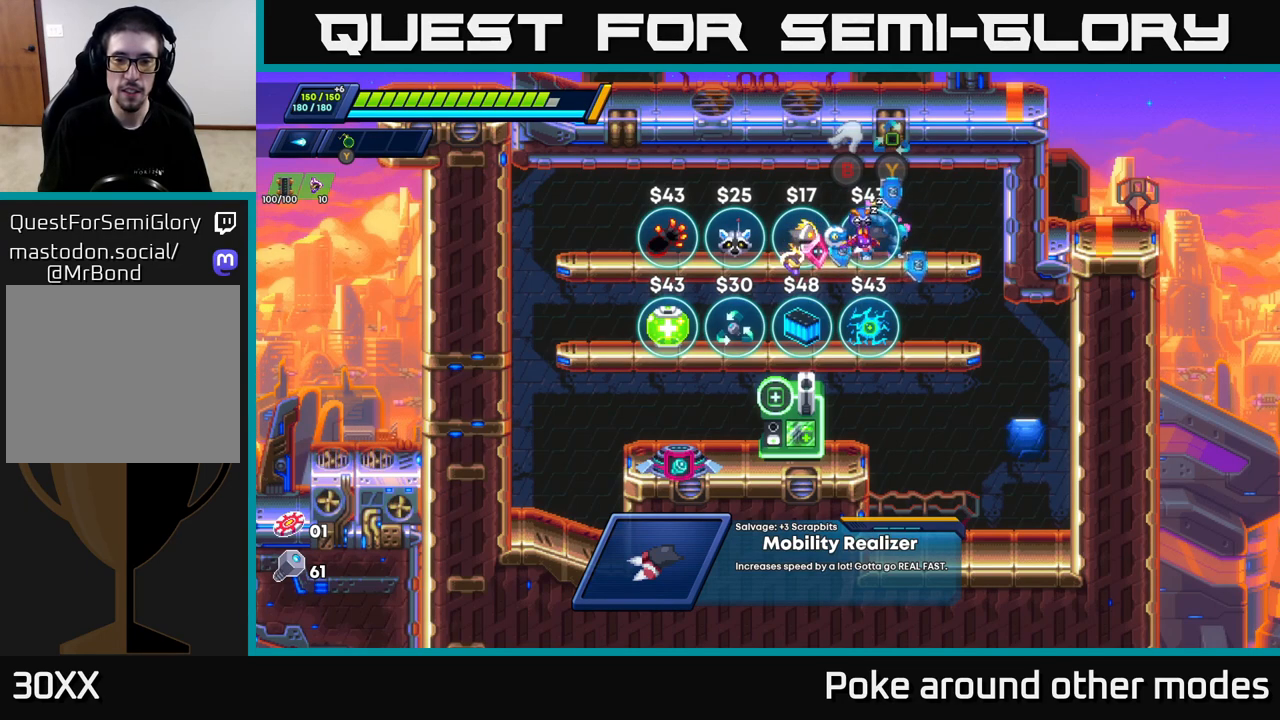
{"buttons": [], "left_stick": "center", "right_stick": "up-left", "events": [[133, "left_stick", "right"], [367, "left_stick", "center"], [483, "right_stick", "up-left"]]}
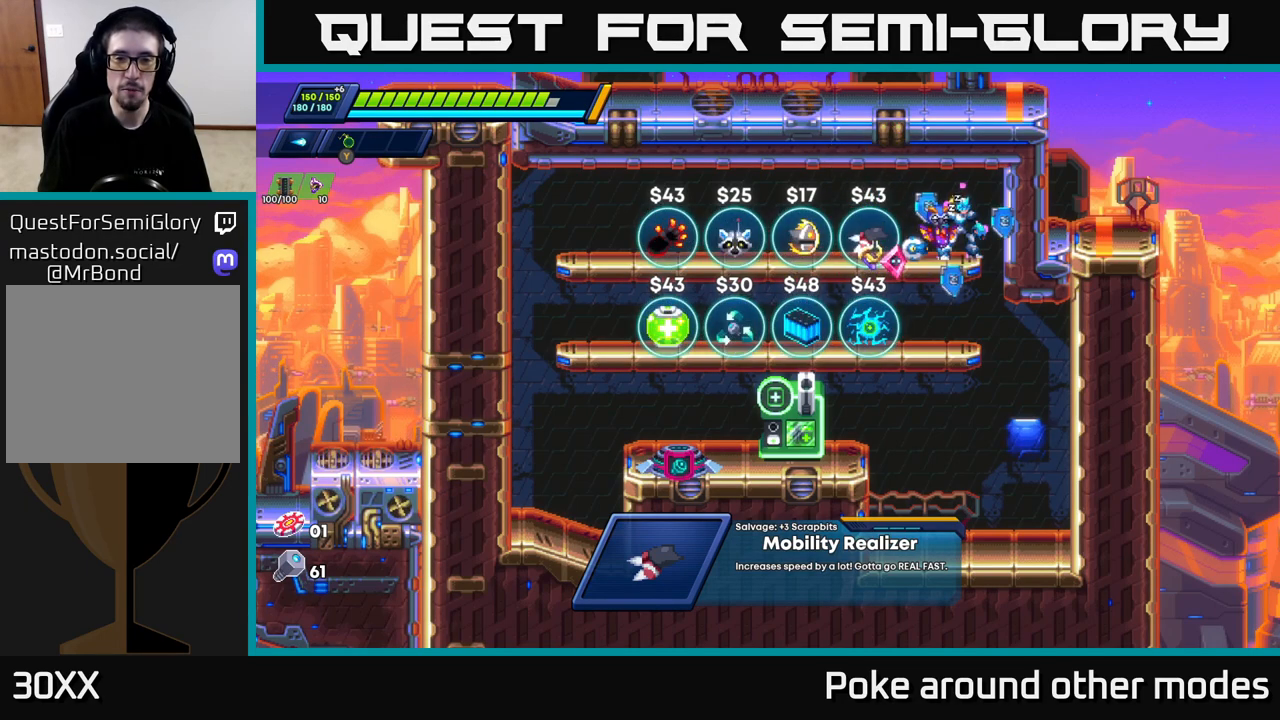
{"buttons": [], "left_stick": "left", "right_stick": "center", "events": [[33, "left_stick", "left"], [283, "right_stick", "center"], [383, "left_stick", "center"], [500, "left_stick", "left"]]}